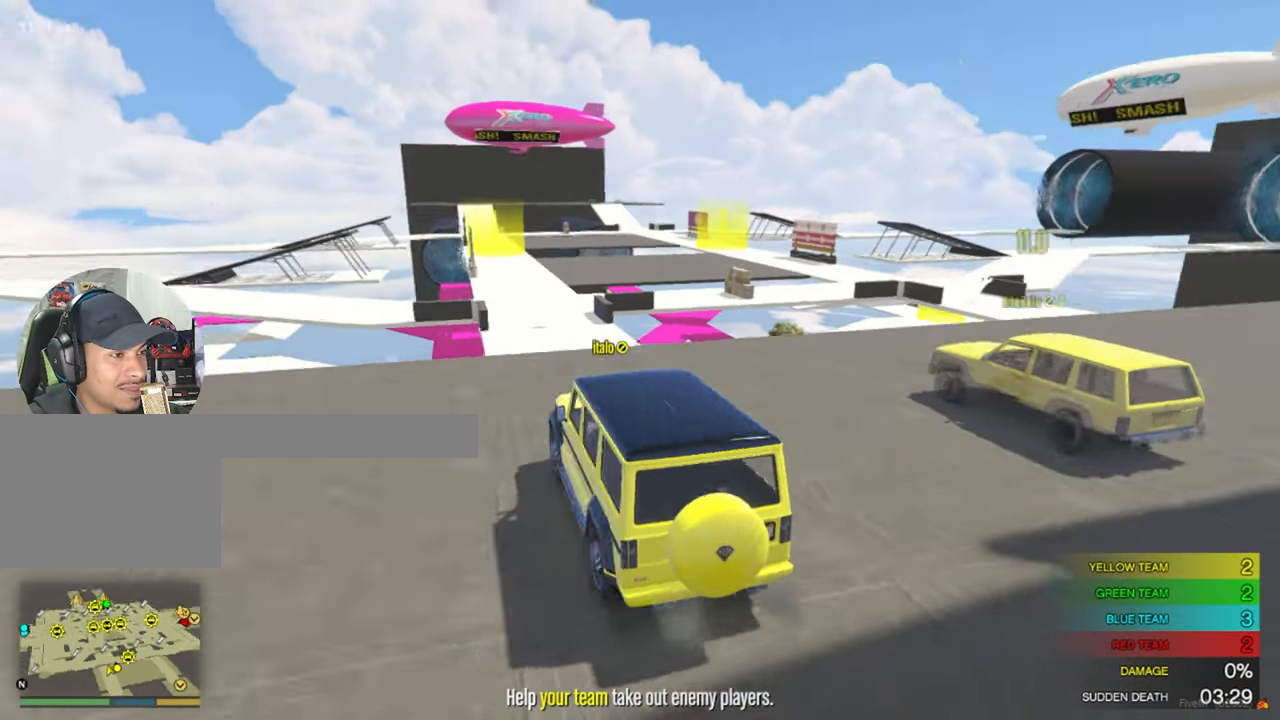
Gameplay with keyboard and mouse; each line is a JSON object with the keys and mouse buttons held at the frame after it. "events" lists presses ("down") and releases ("up") of "1", "2", "3", "4", "5", "a", "alt", "c", "caps_lock", "ctrl", "d", "e", "f", "g", "q", "r", "s", "shift", "space", "t", "tab", "v", "w", "x", "z", "mouse_left", "mouse_wheel" and "mouse_right" between this image and that frame as [ms after this image, input, new state], when the widget could be followed in between. "mouse_left", "mouse_wheel", "mouse_right" = the "left", "wheel", "right" buttons of the "mouse" list. No other keys are recorded. "wheel" means that the mouse wheel is clicked or scrolled. Mouse movement is not recorded.
{"keys": ["a"], "mouse": [], "events": [[200, "s", "down"], [383, "a", "down"], [433, "s", "up"]]}
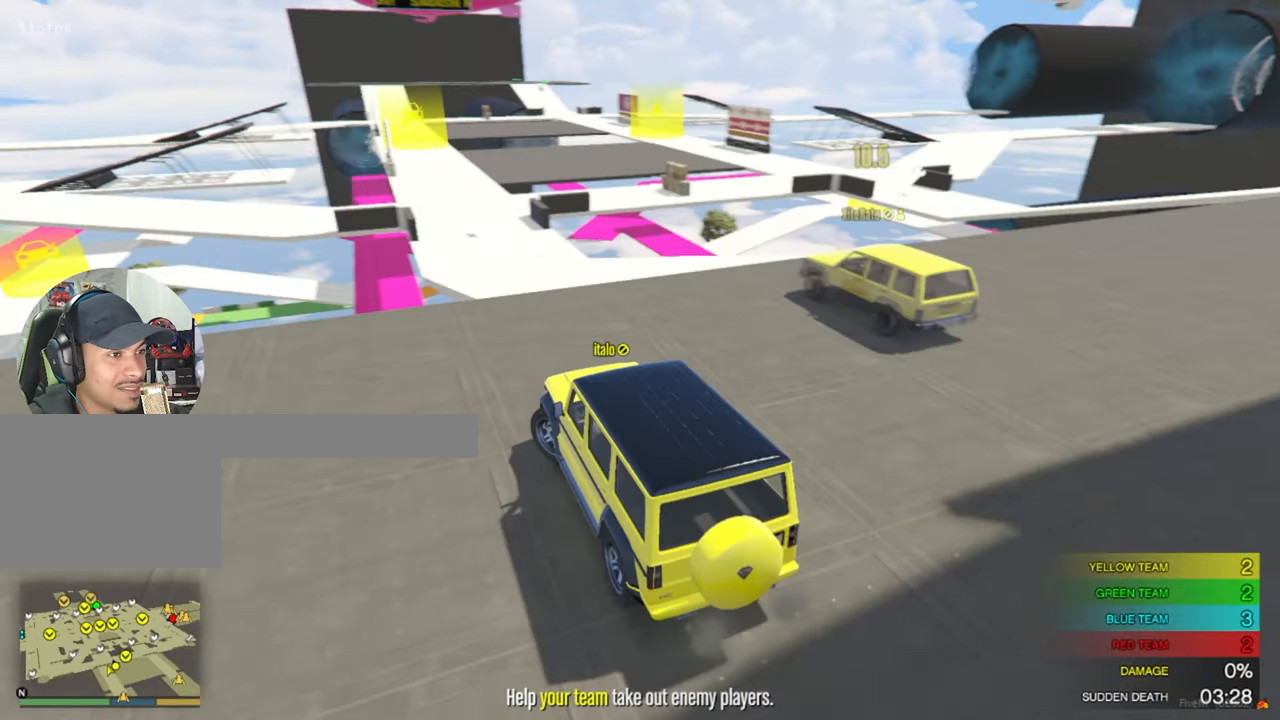
{"keys": ["d", "w"], "mouse": [], "events": [[17, "a", "up"], [67, "w", "down"], [300, "d", "down"]]}
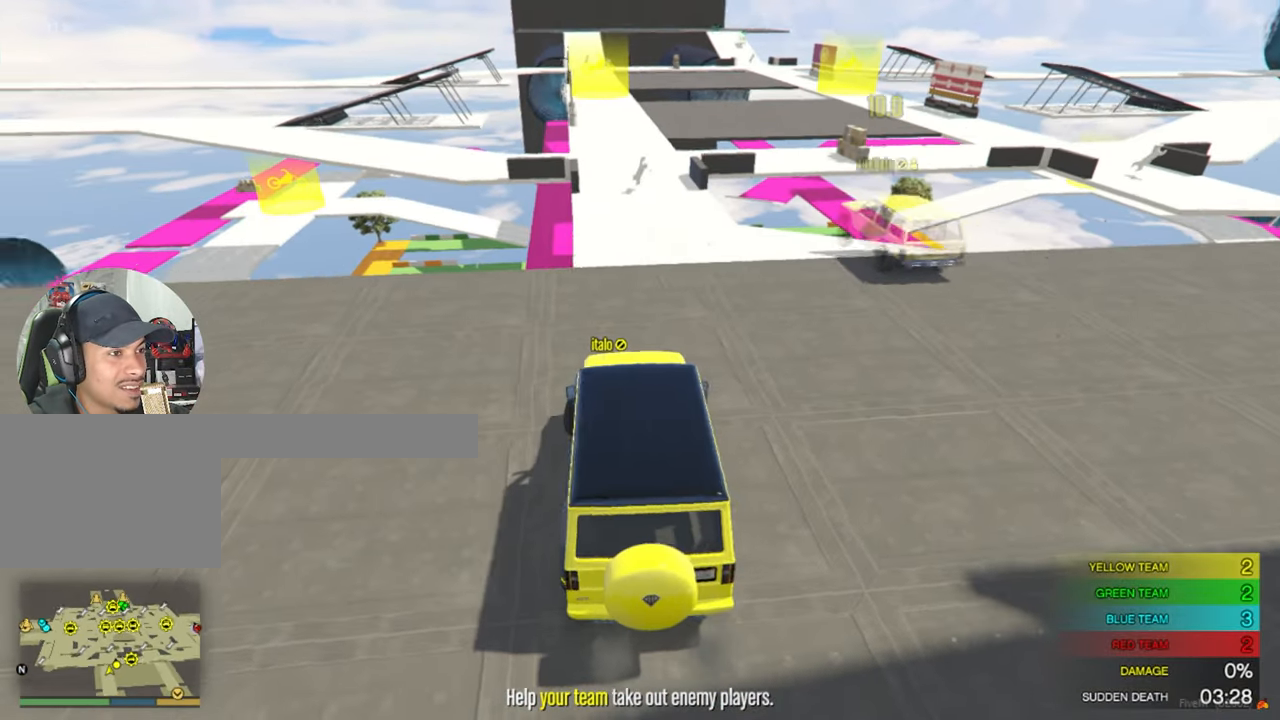
{"keys": ["w"], "mouse": [], "events": [[133, "d", "up"], [433, "a", "down"], [467, "a", "up"]]}
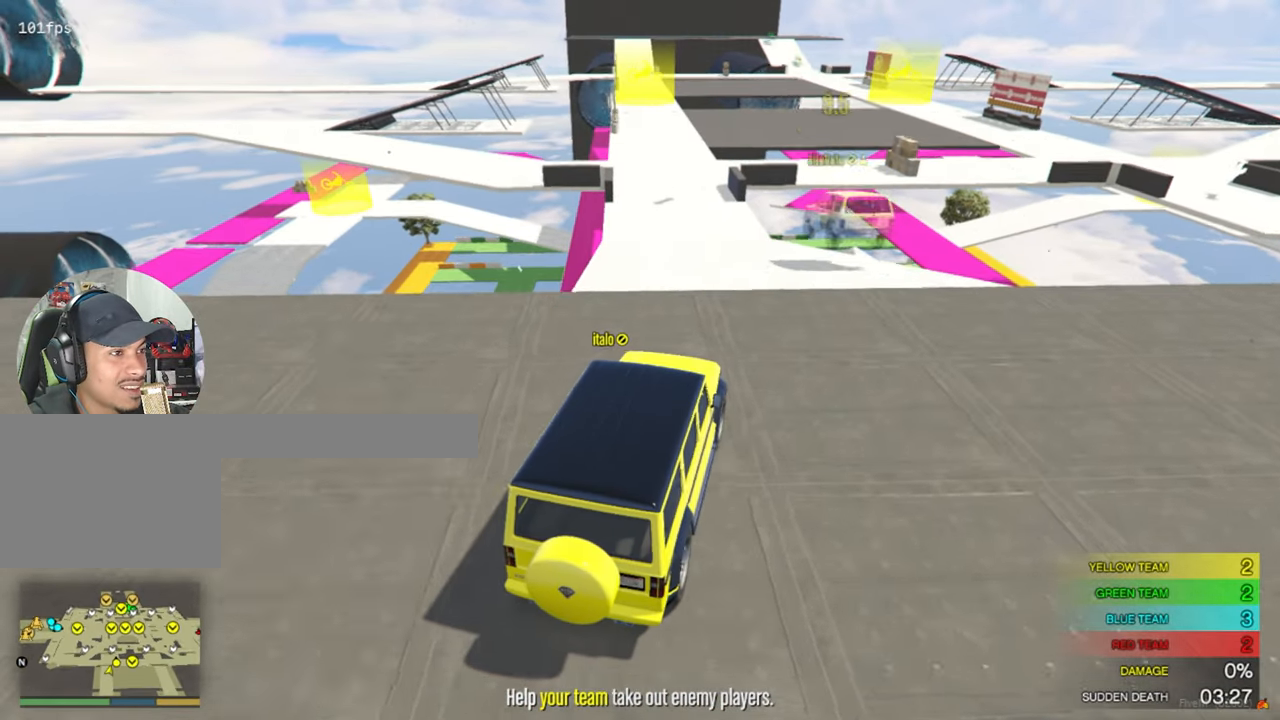
{"keys": ["w"], "mouse": [], "events": [[100, "shift", "down"], [250, "shift", "up"]]}
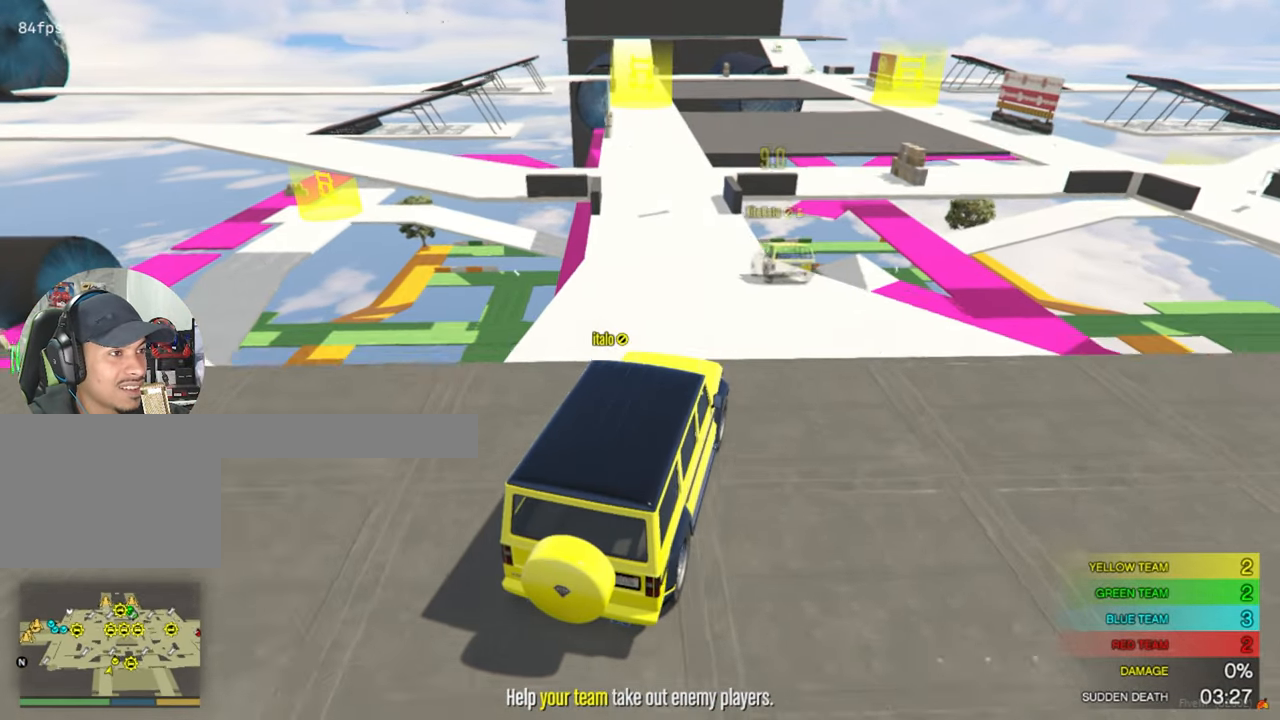
{"keys": ["w"], "mouse": [], "events": [[17, "a", "down"], [167, "a", "up"]]}
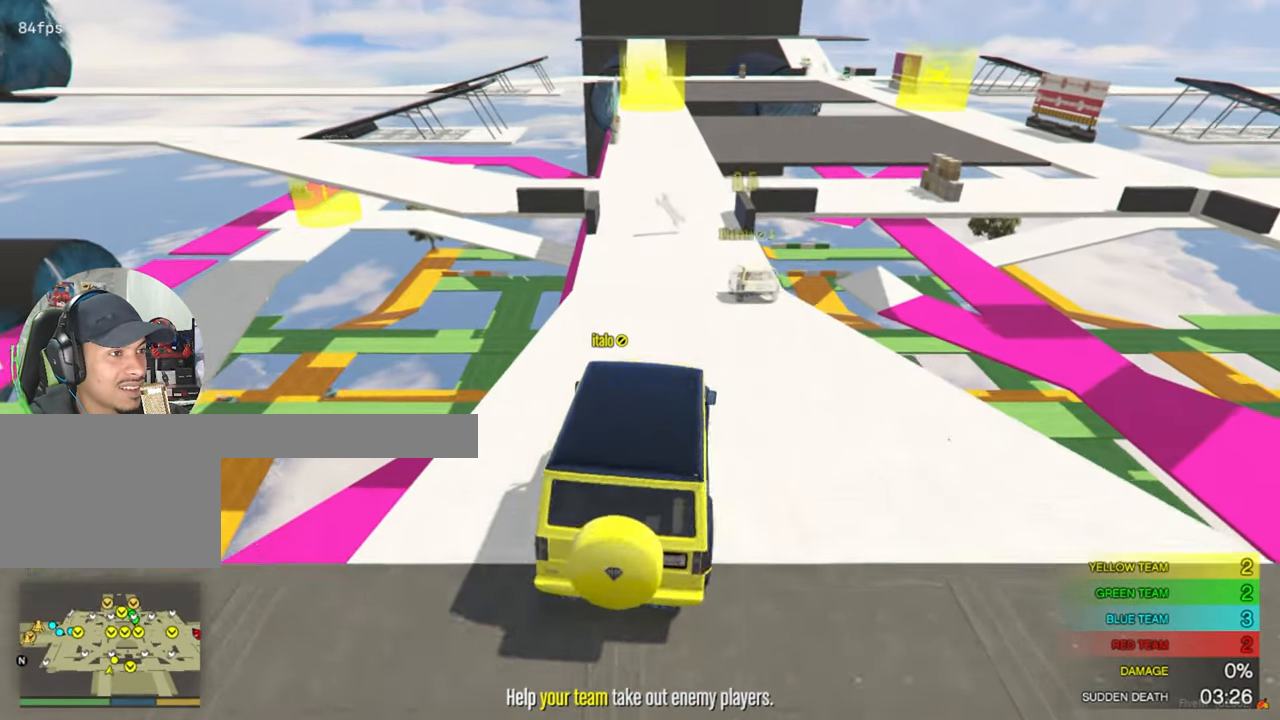
{"keys": ["w"], "mouse": [], "events": []}
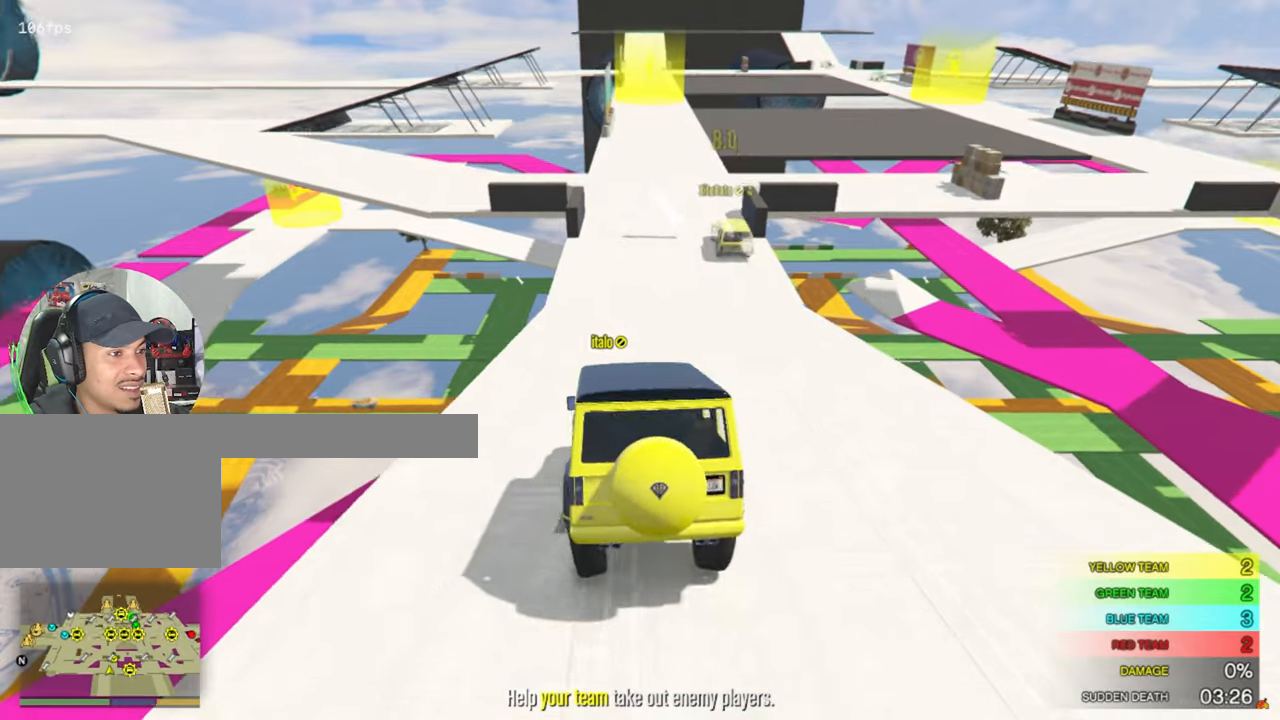
{"keys": ["d", "w"], "mouse": [], "events": [[100, "shift", "down"], [200, "shift", "up"], [484, "d", "down"]]}
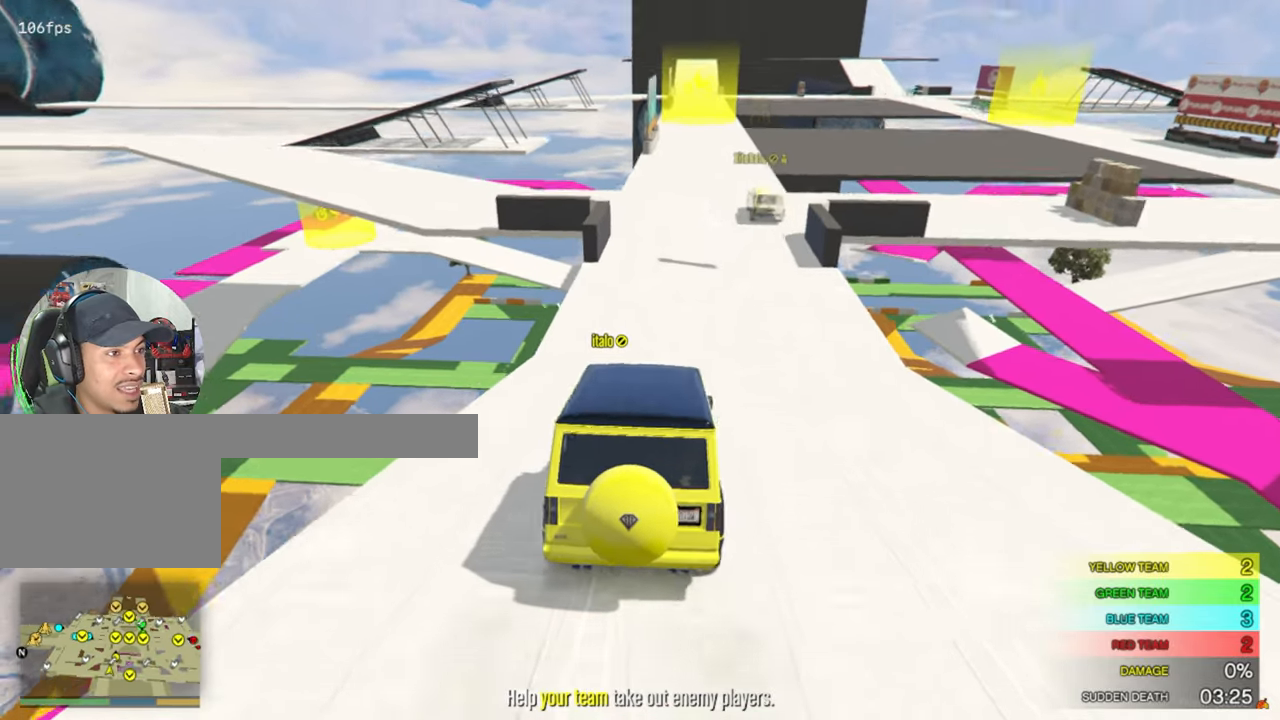
{"keys": ["w"], "mouse": [], "events": [[17, "d", "up"]]}
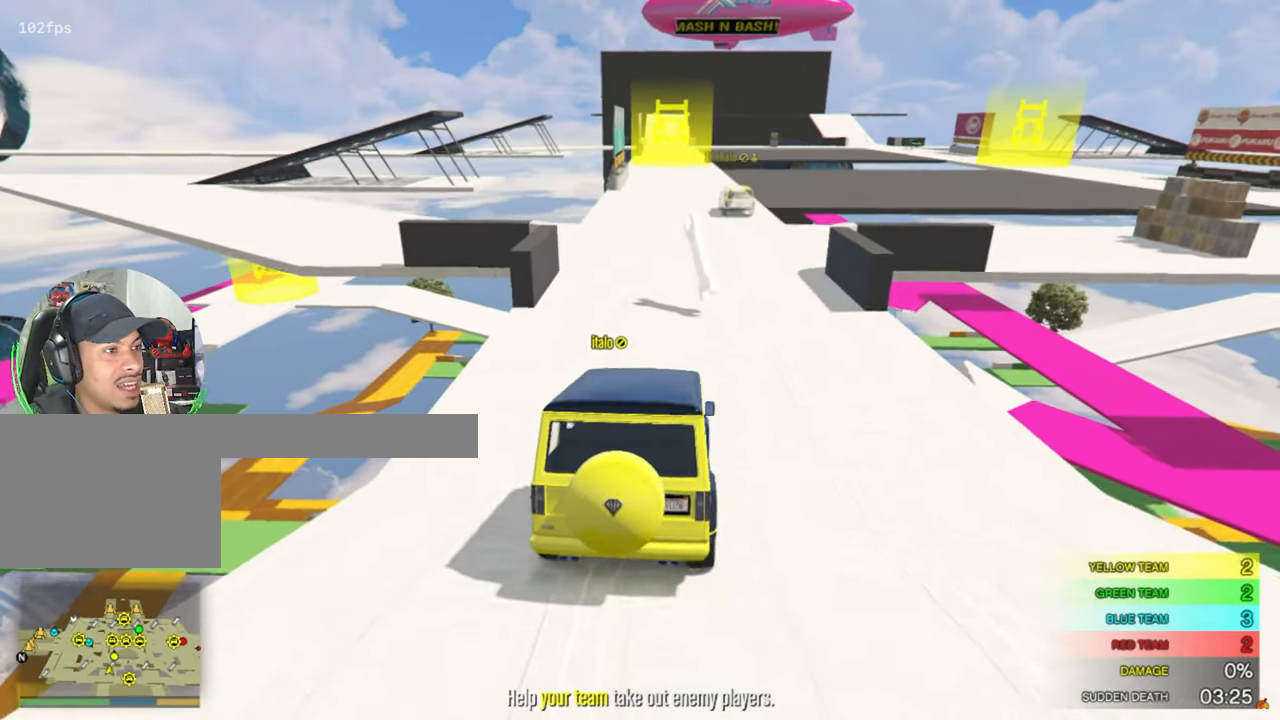
{"keys": ["w"], "mouse": [], "events": []}
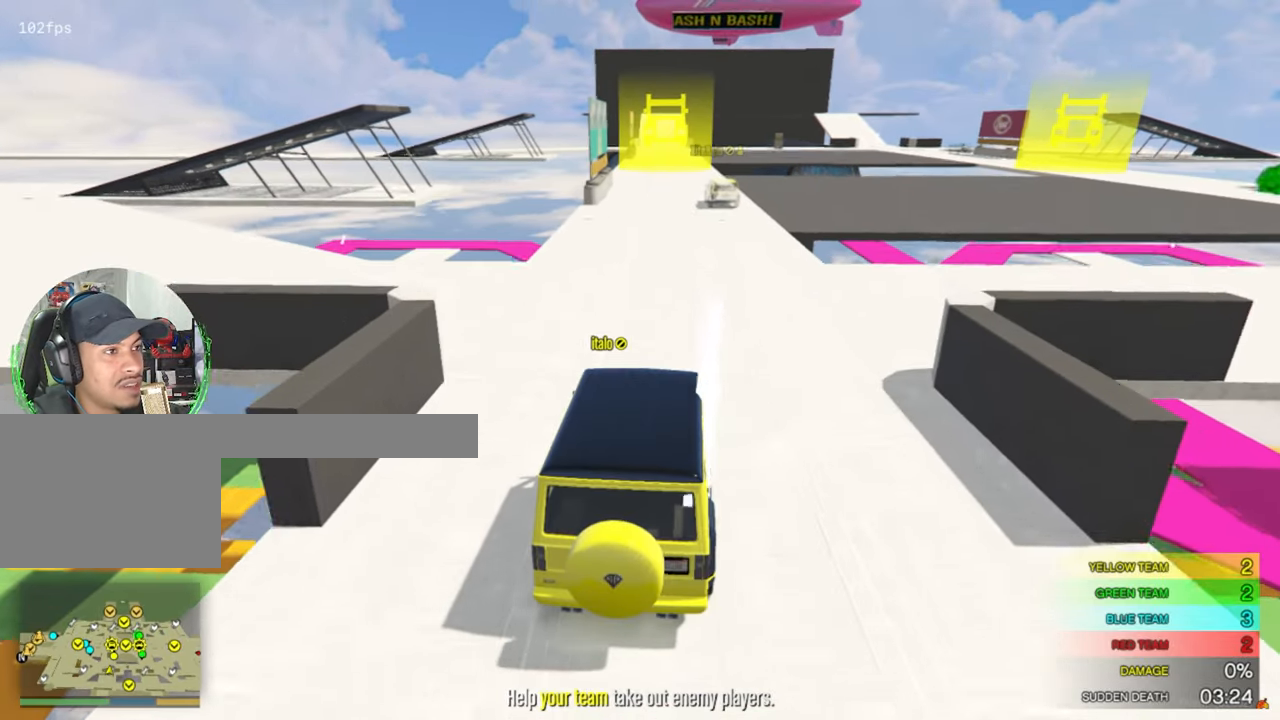
{"keys": ["w"], "mouse": [], "events": []}
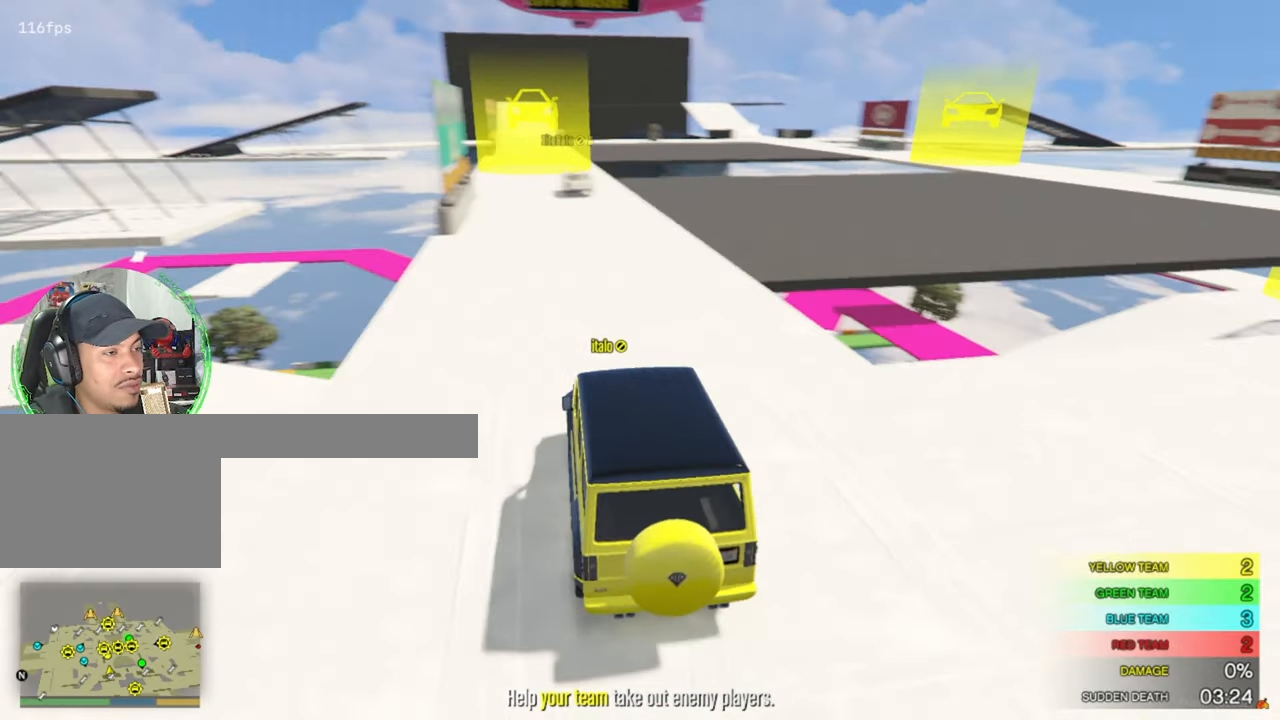
{"keys": ["w"], "mouse": [], "events": []}
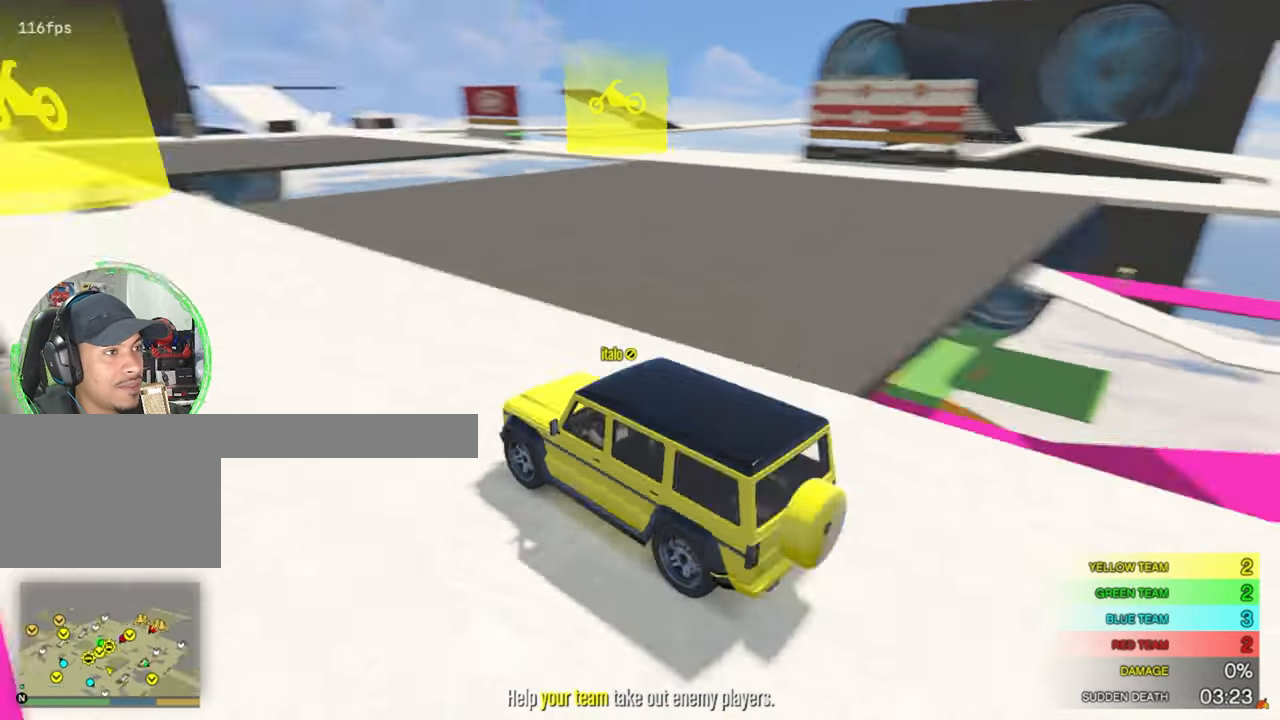
{"keys": ["a", "w"], "mouse": [], "events": [[417, "a", "down"]]}
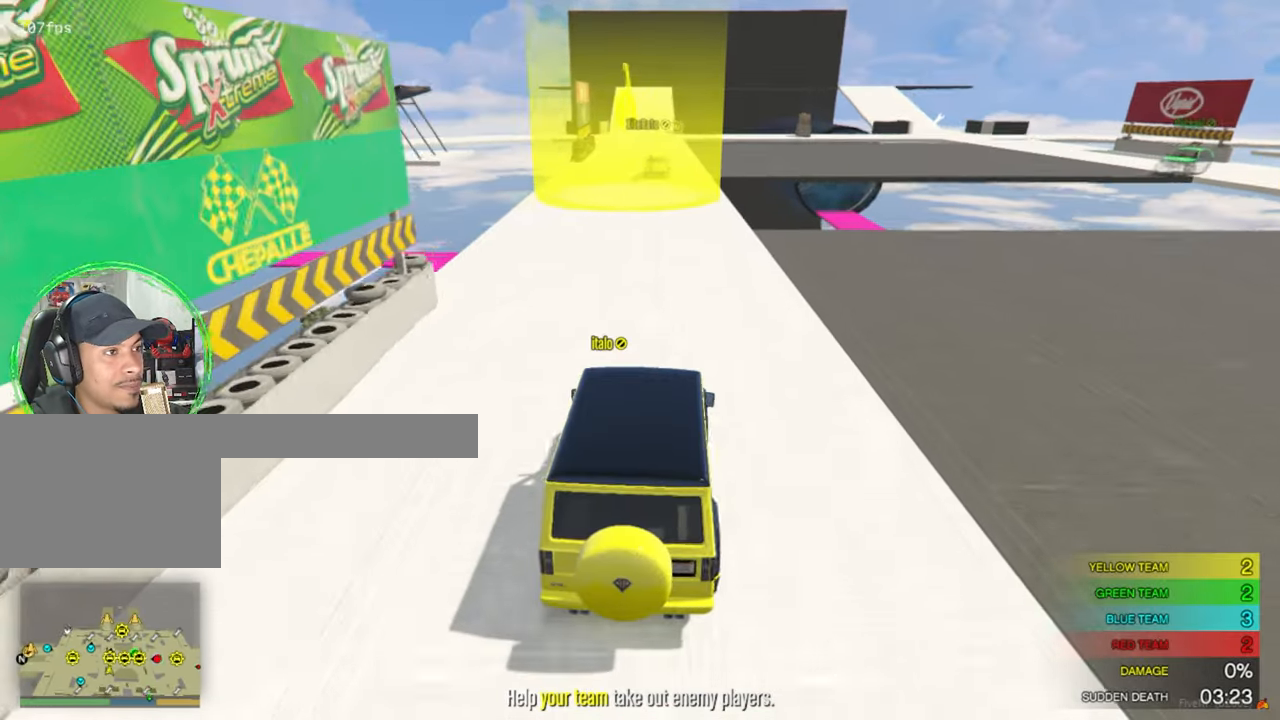
{"keys": ["w"], "mouse": [], "events": [[17, "a", "up"]]}
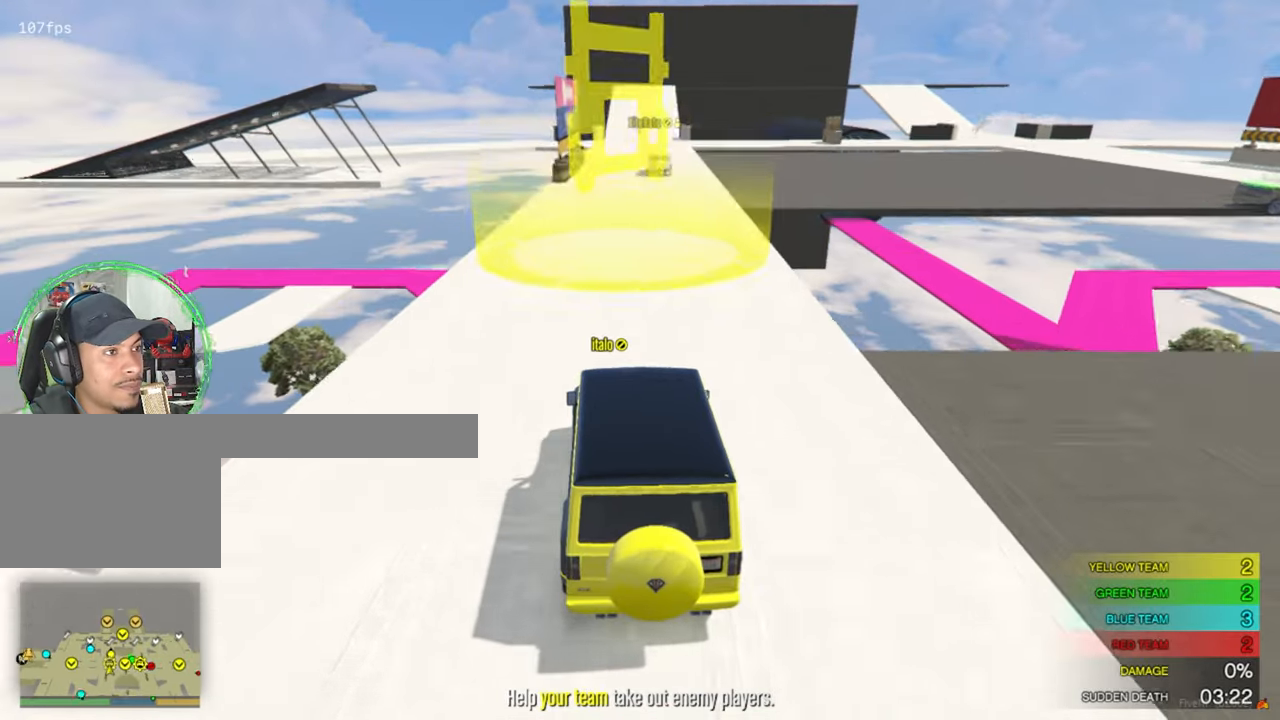
{"keys": ["w"], "mouse": [], "events": [[167, "d", "down"], [350, "d", "up"]]}
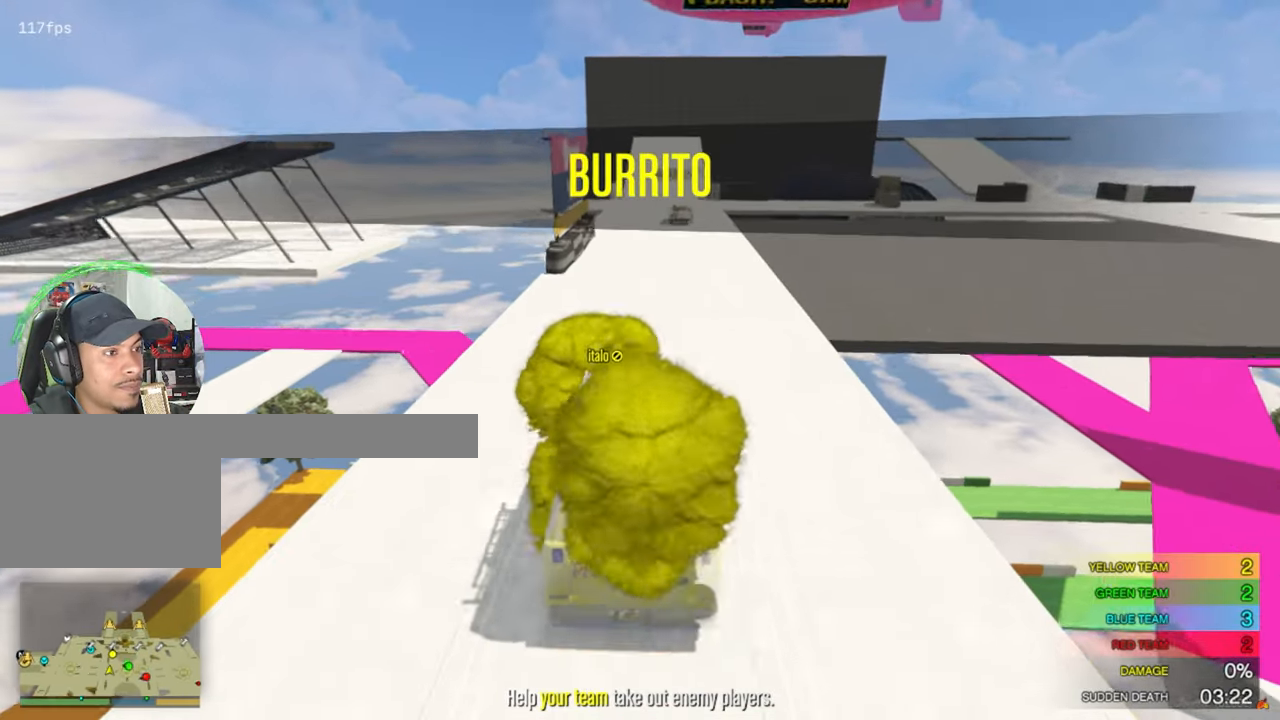
{"keys": ["w"], "mouse": [], "events": []}
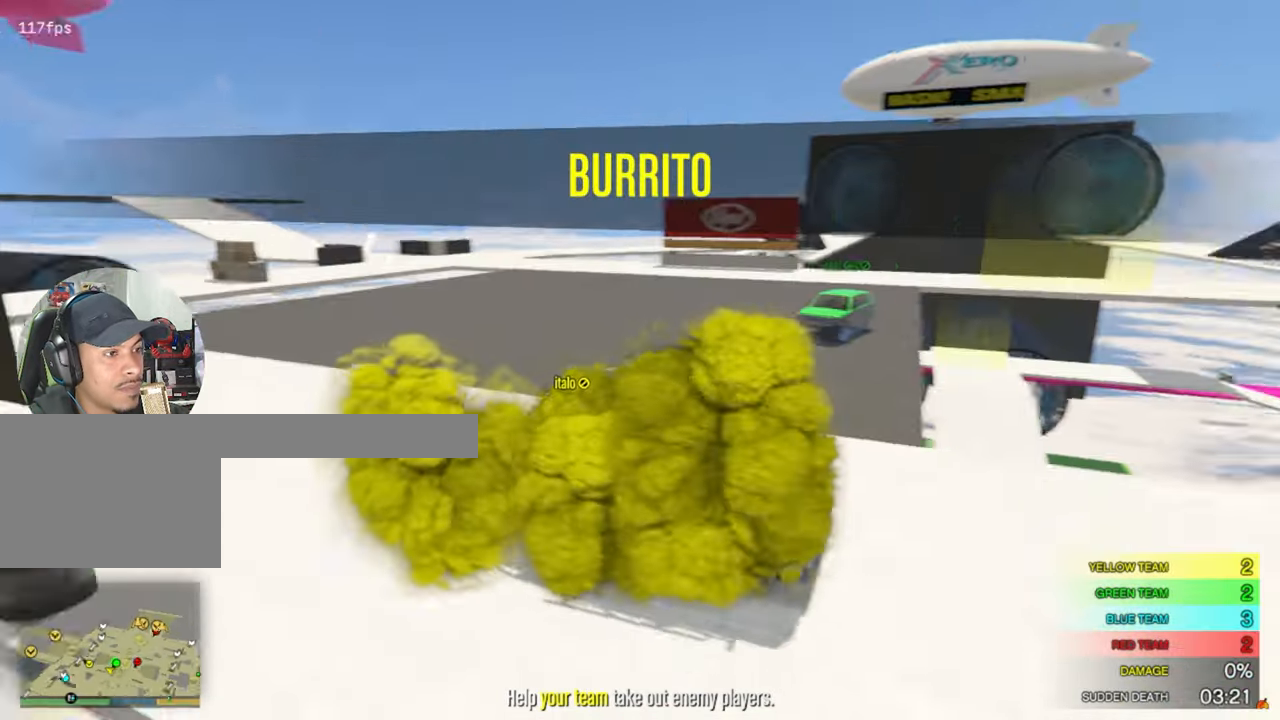
{"keys": ["w"], "mouse": [], "events": []}
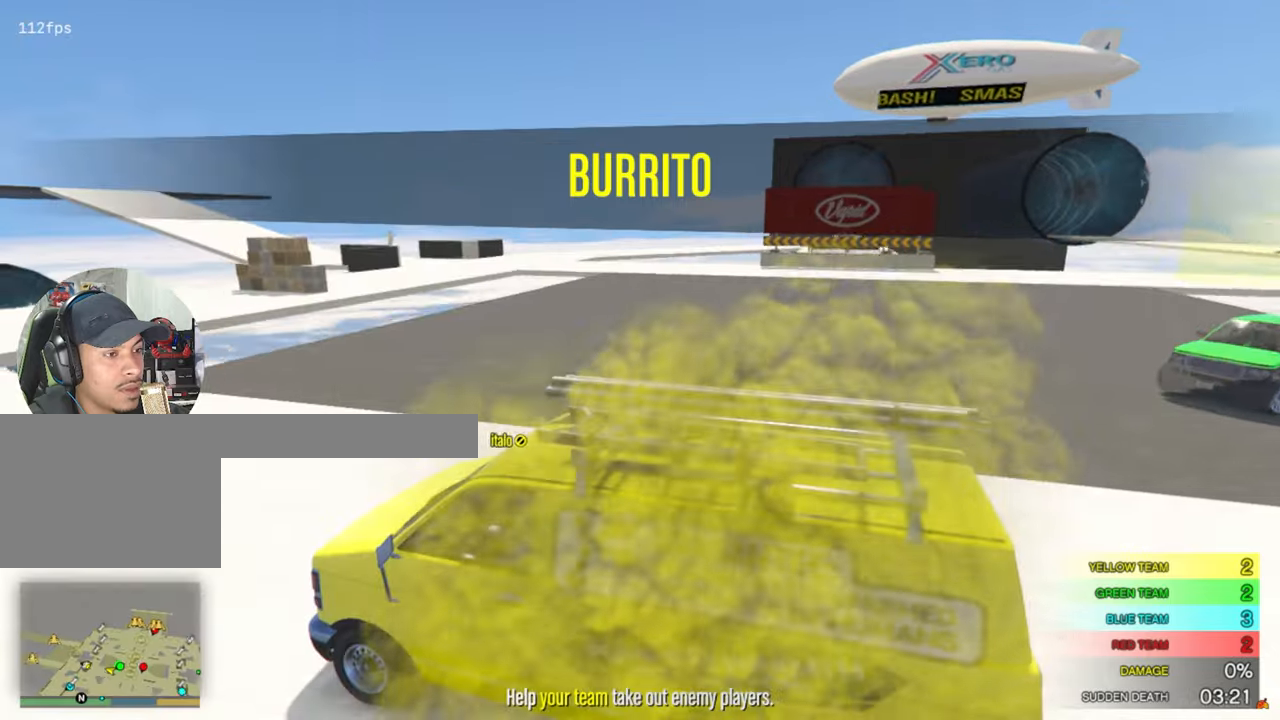
{"keys": [], "mouse": [], "events": [[300, "w", "up"]]}
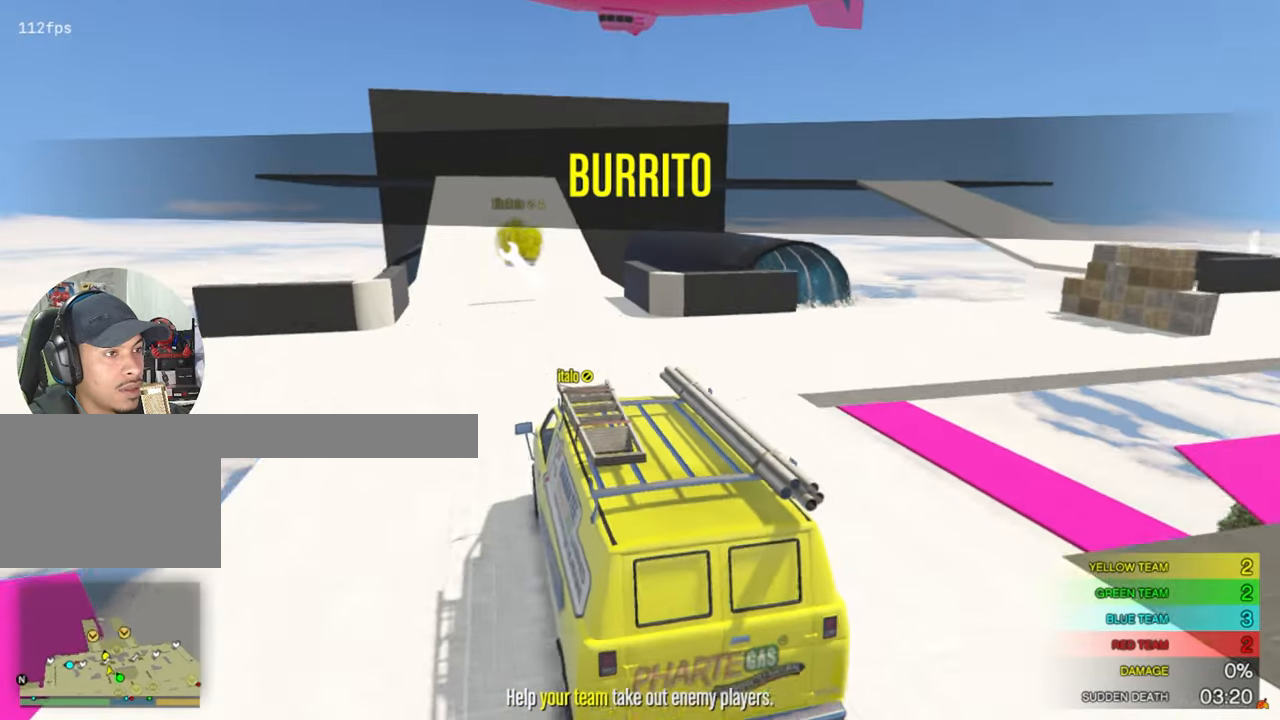
{"keys": [], "mouse": [], "events": []}
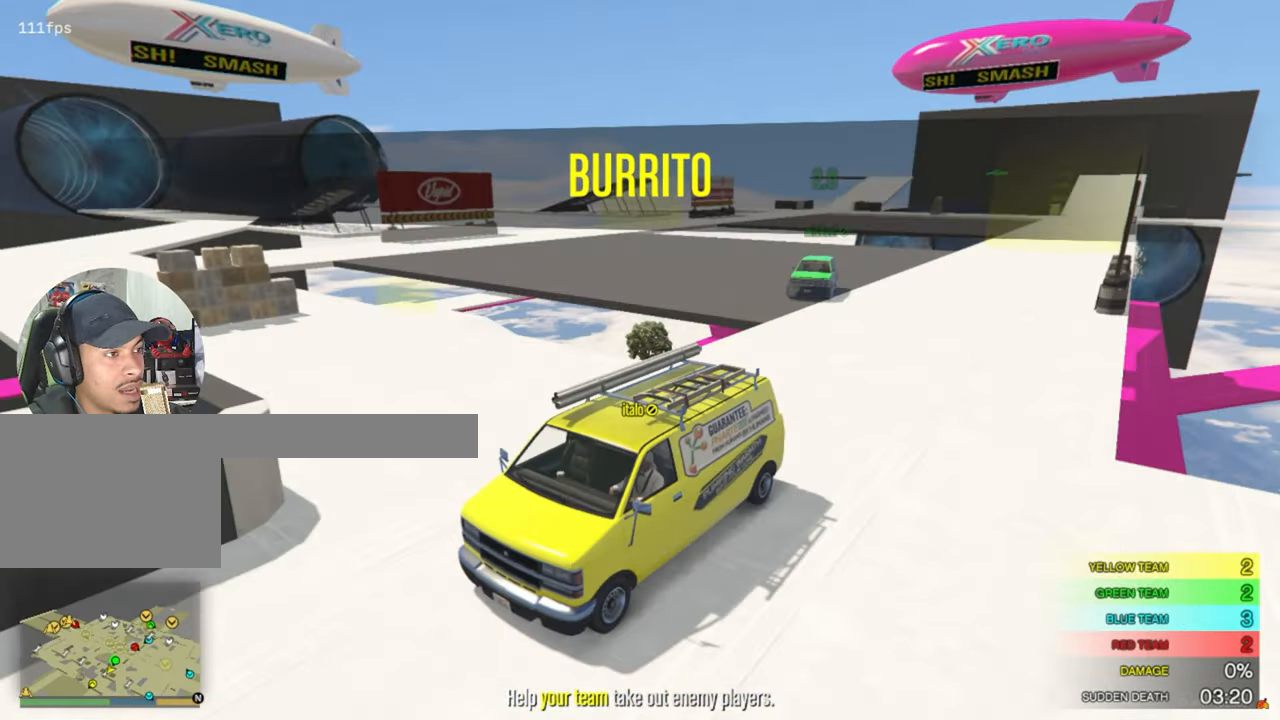
{"keys": [], "mouse": [], "events": []}
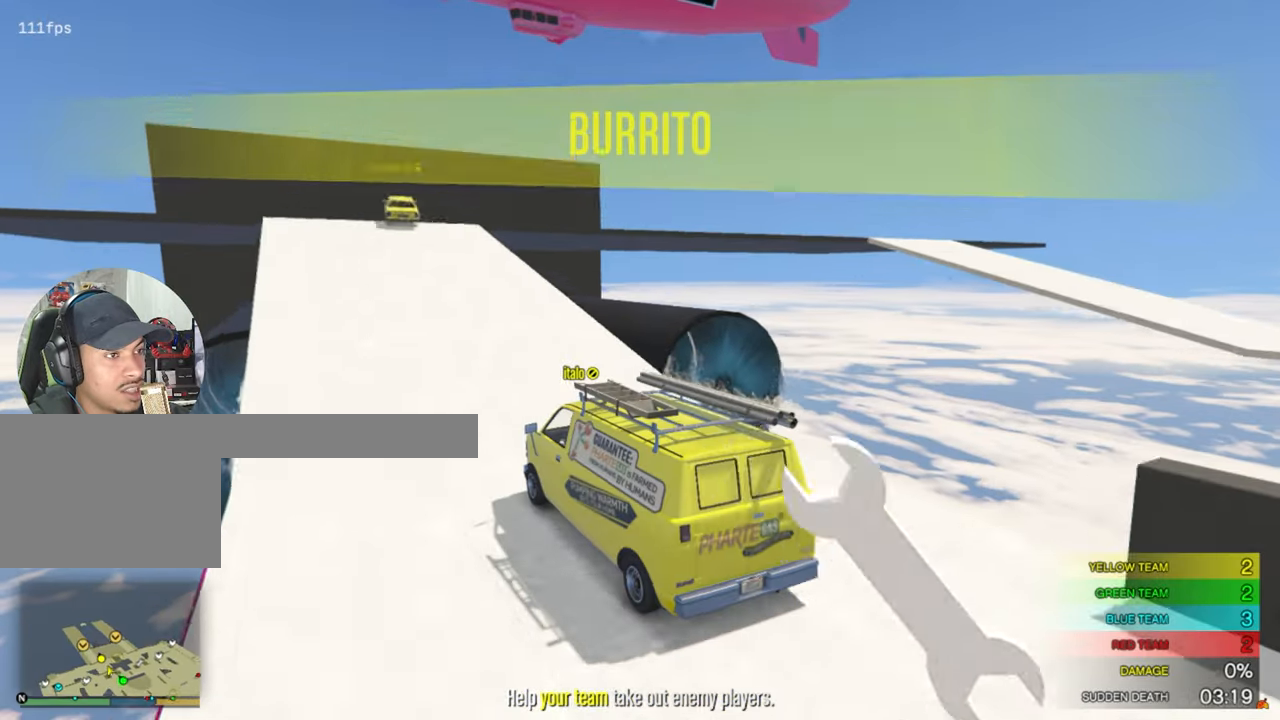
{"keys": ["s"], "mouse": [], "events": [[66, "w", "down"], [266, "w", "up"], [350, "s", "down"]]}
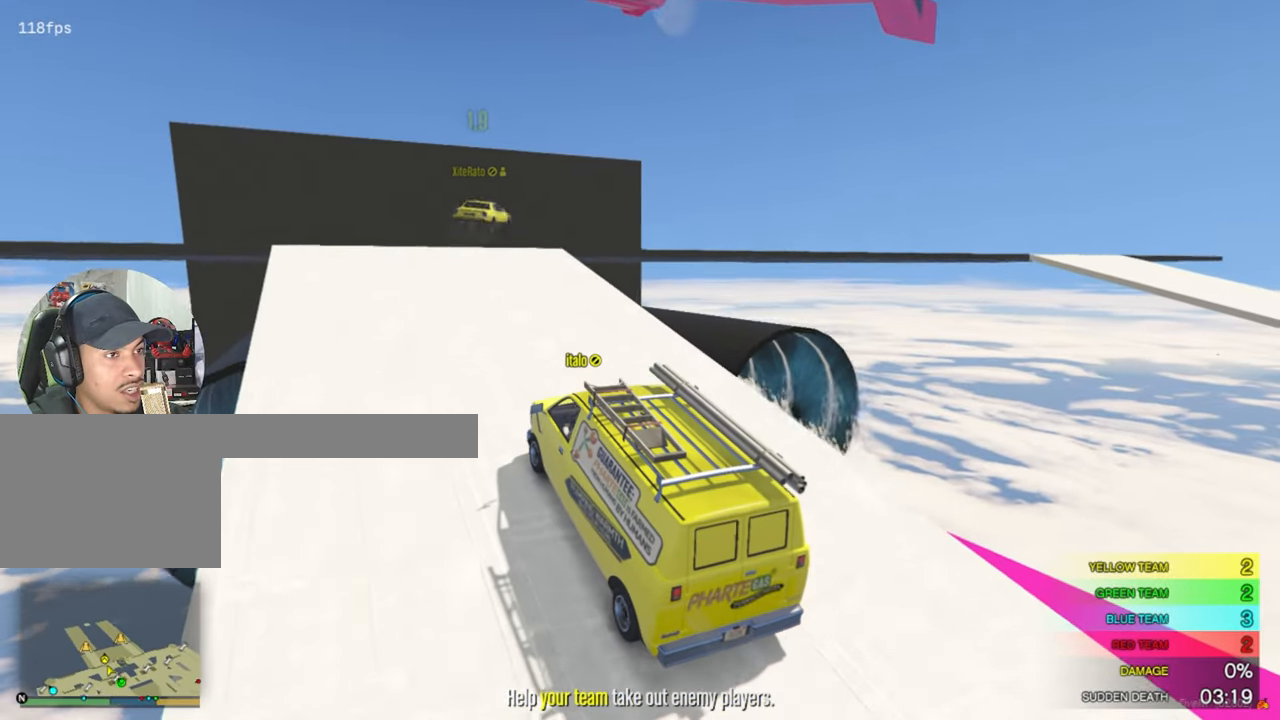
{"keys": ["s", "space"], "mouse": [], "events": [[466, "space", "down"]]}
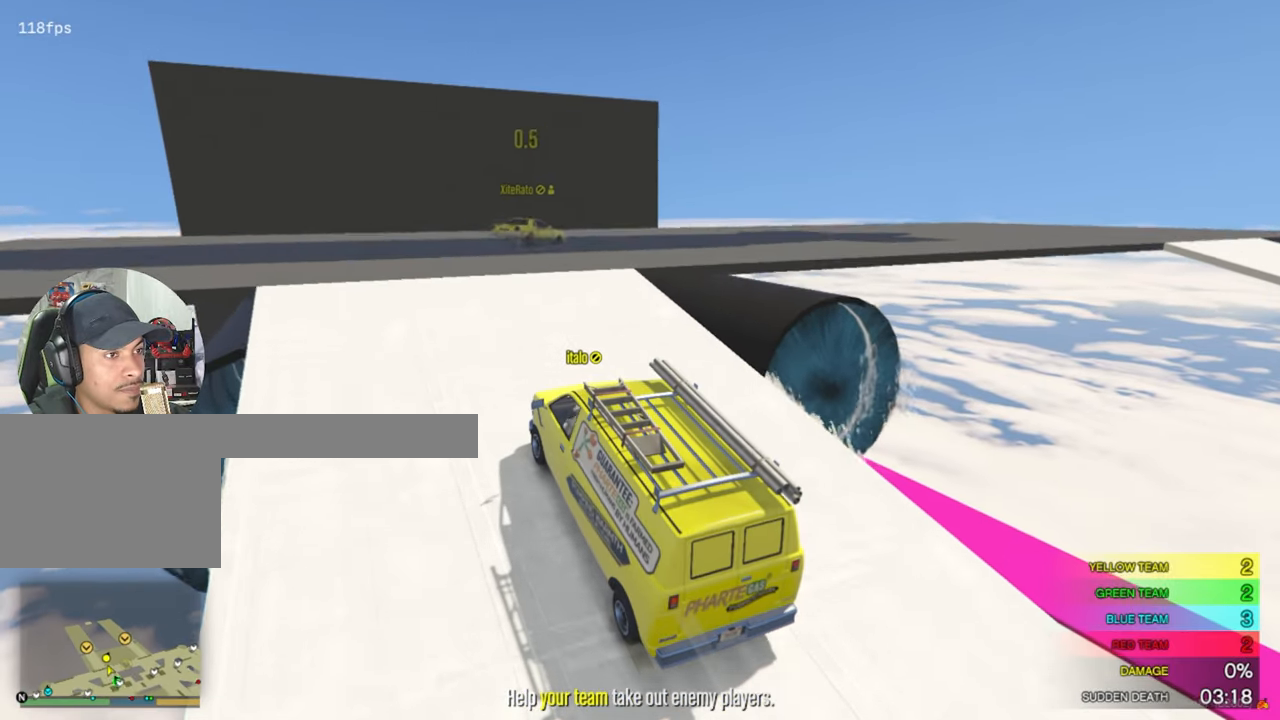
{"keys": ["s", "space"], "mouse": [], "events": []}
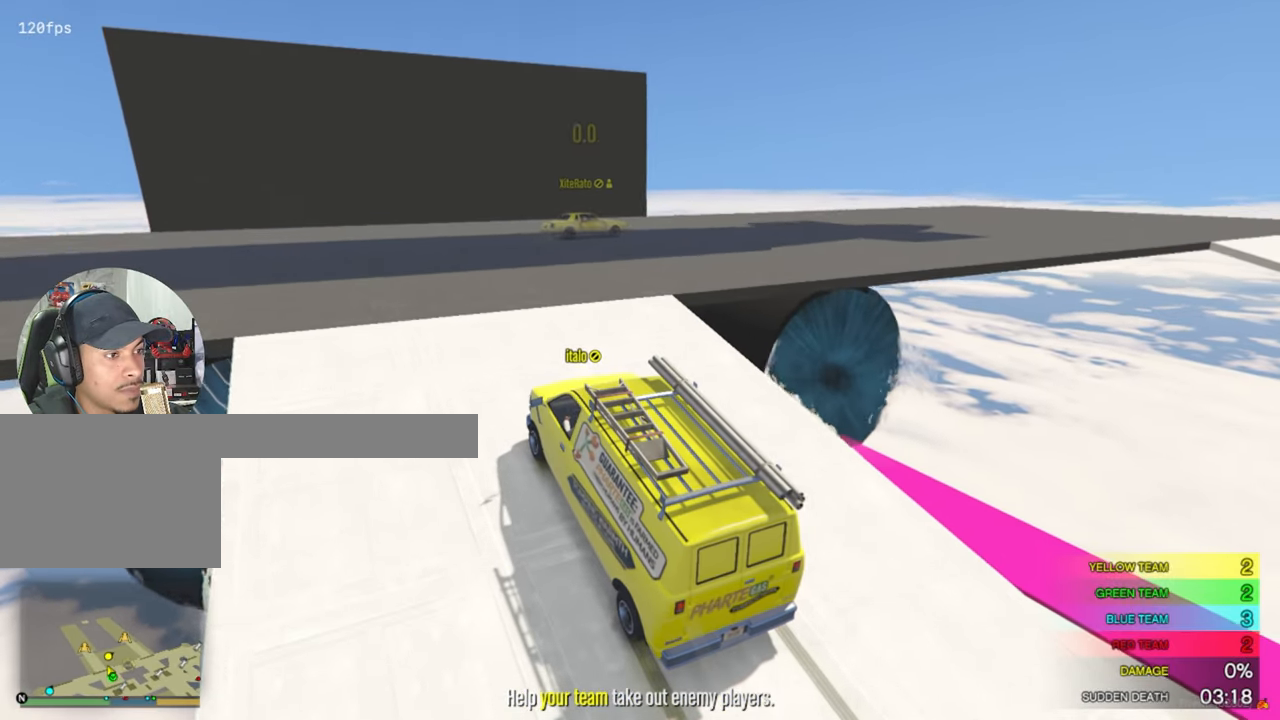
{"keys": ["s", "space"], "mouse": [], "events": []}
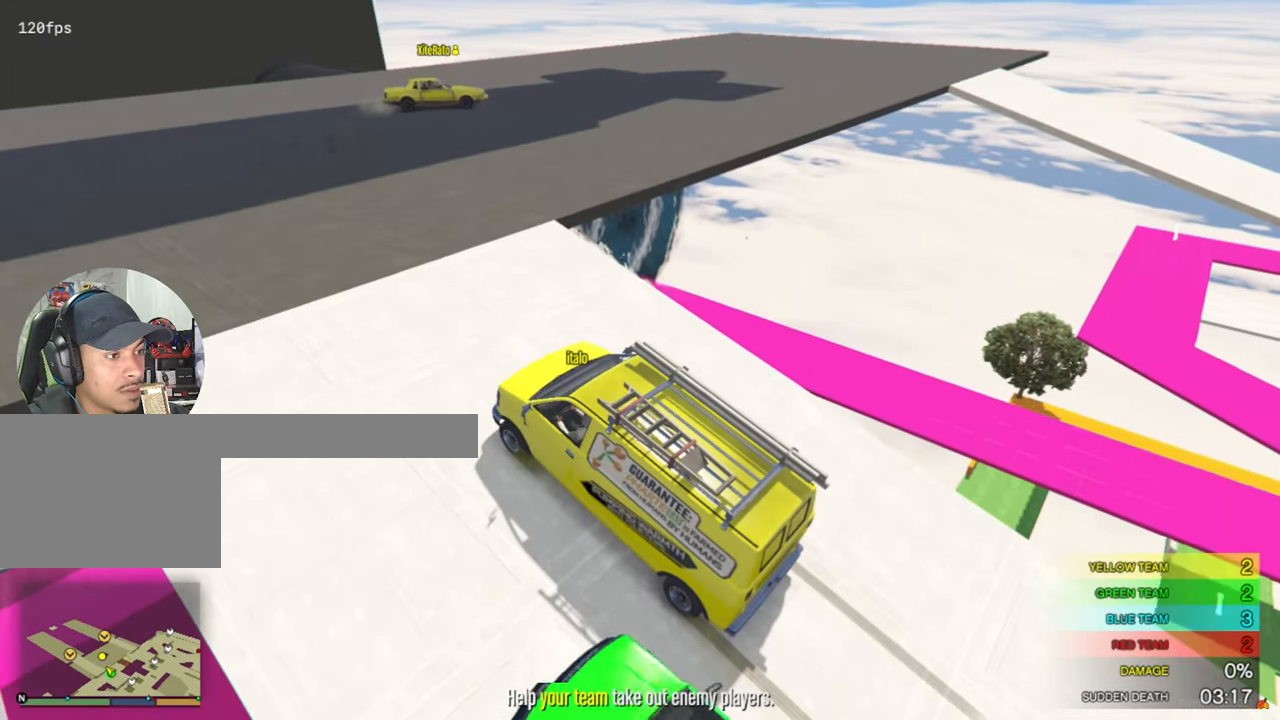
{"keys": ["s"], "mouse": [], "events": [[366, "space", "up"]]}
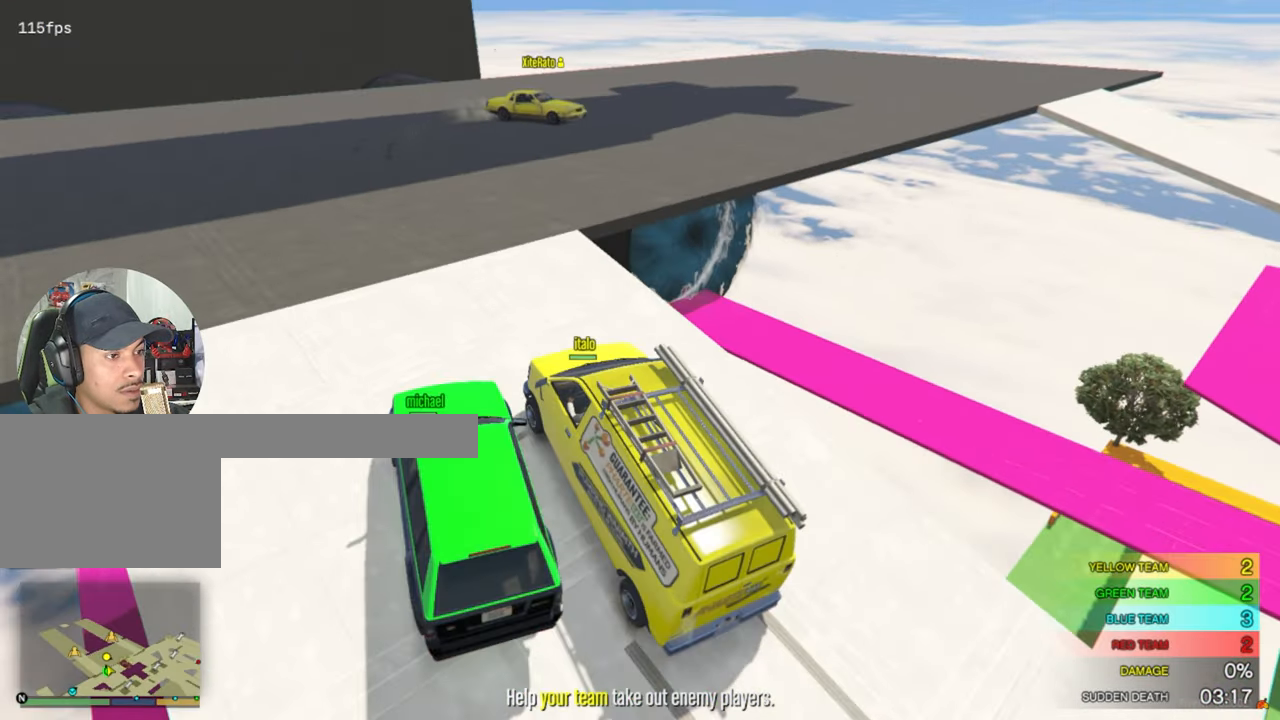
{"keys": ["d", "s"], "mouse": [], "events": [[283, "a", "down"], [333, "a", "up"], [483, "d", "down"]]}
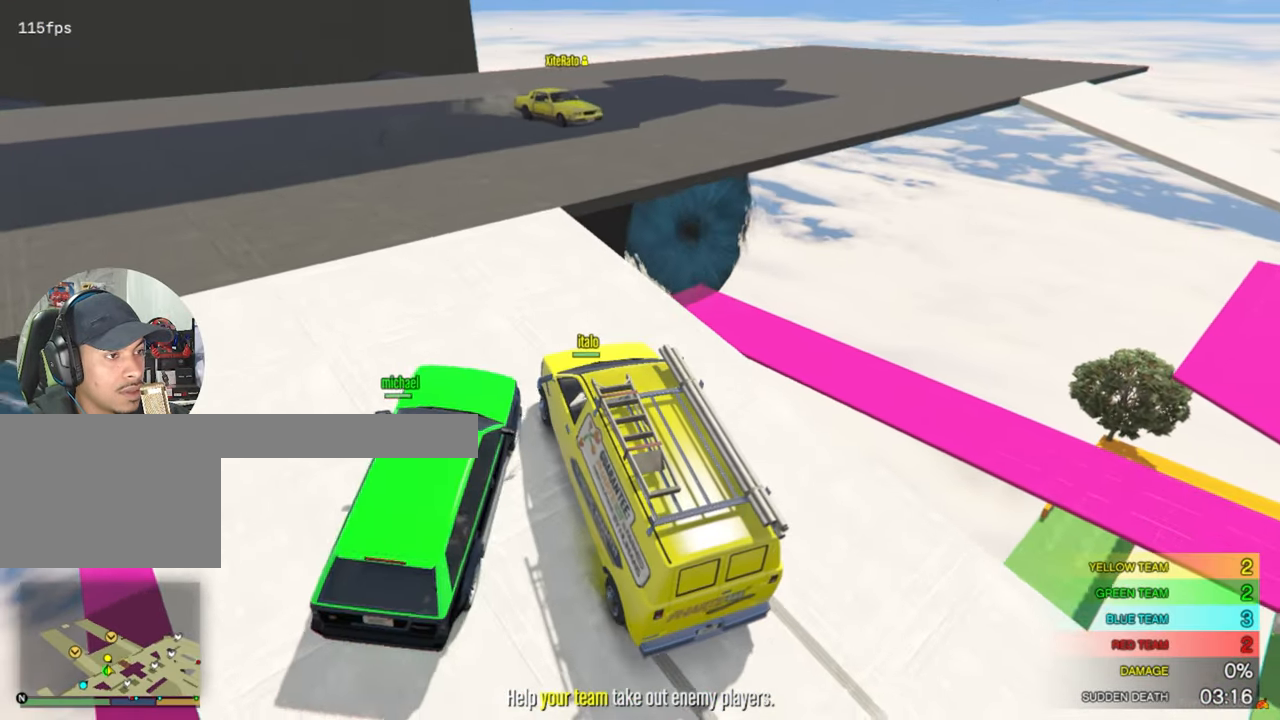
{"keys": [], "mouse": [], "events": [[216, "s", "up"], [450, "d", "up"]]}
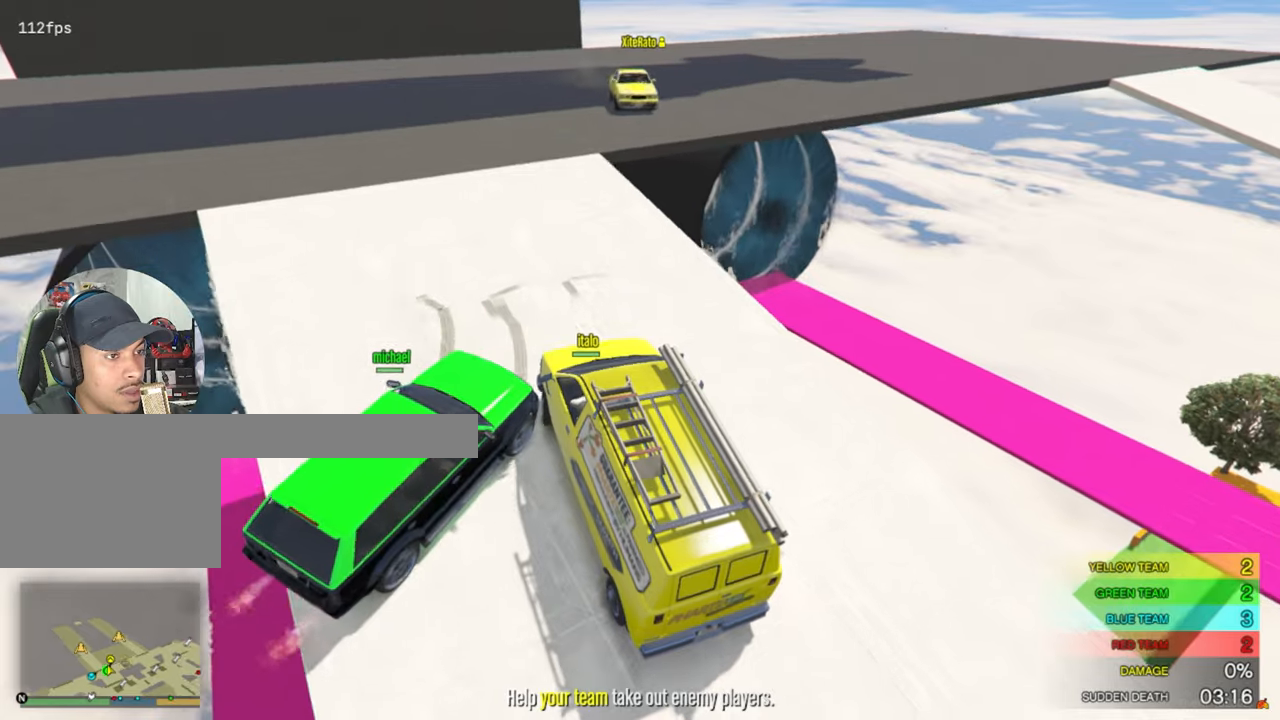
{"keys": [], "mouse": [], "events": [[33, "s", "down"], [233, "s", "up"]]}
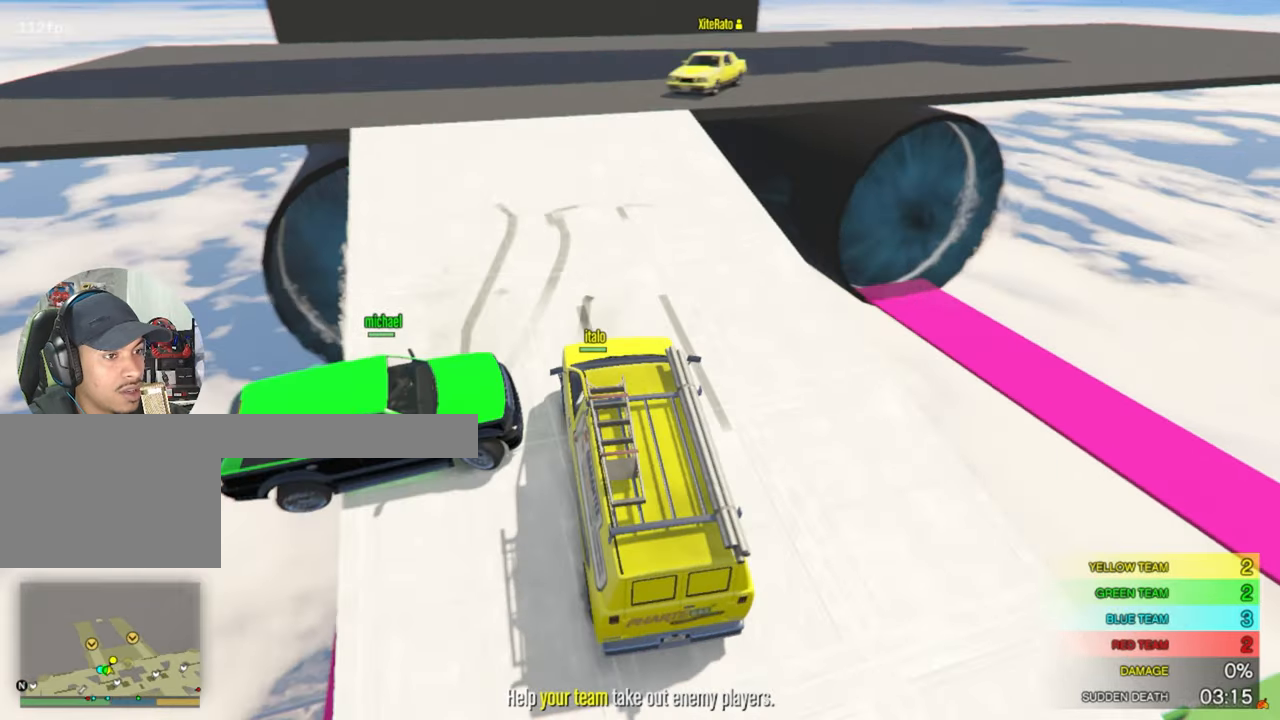
{"keys": ["w"], "mouse": [], "events": [[100, "w", "down"], [200, "a", "down"], [433, "a", "up"]]}
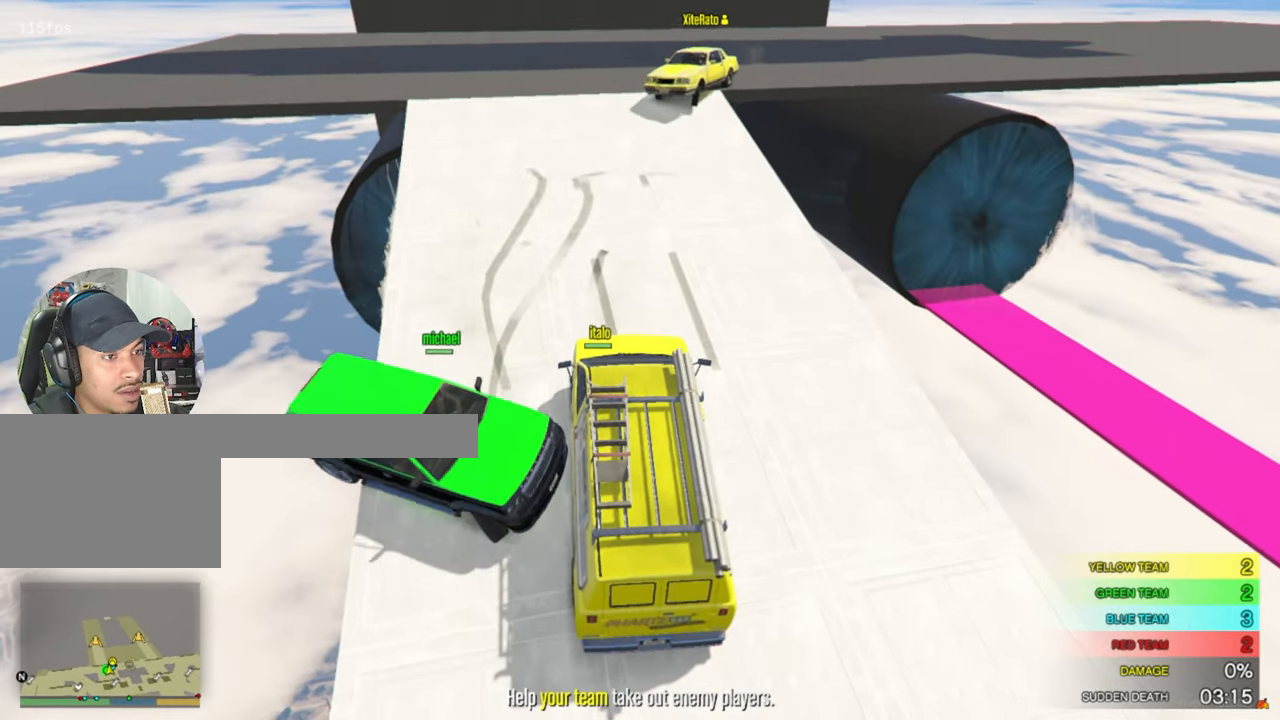
{"keys": ["s"], "mouse": [], "events": [[33, "w", "up"], [117, "s", "down"]]}